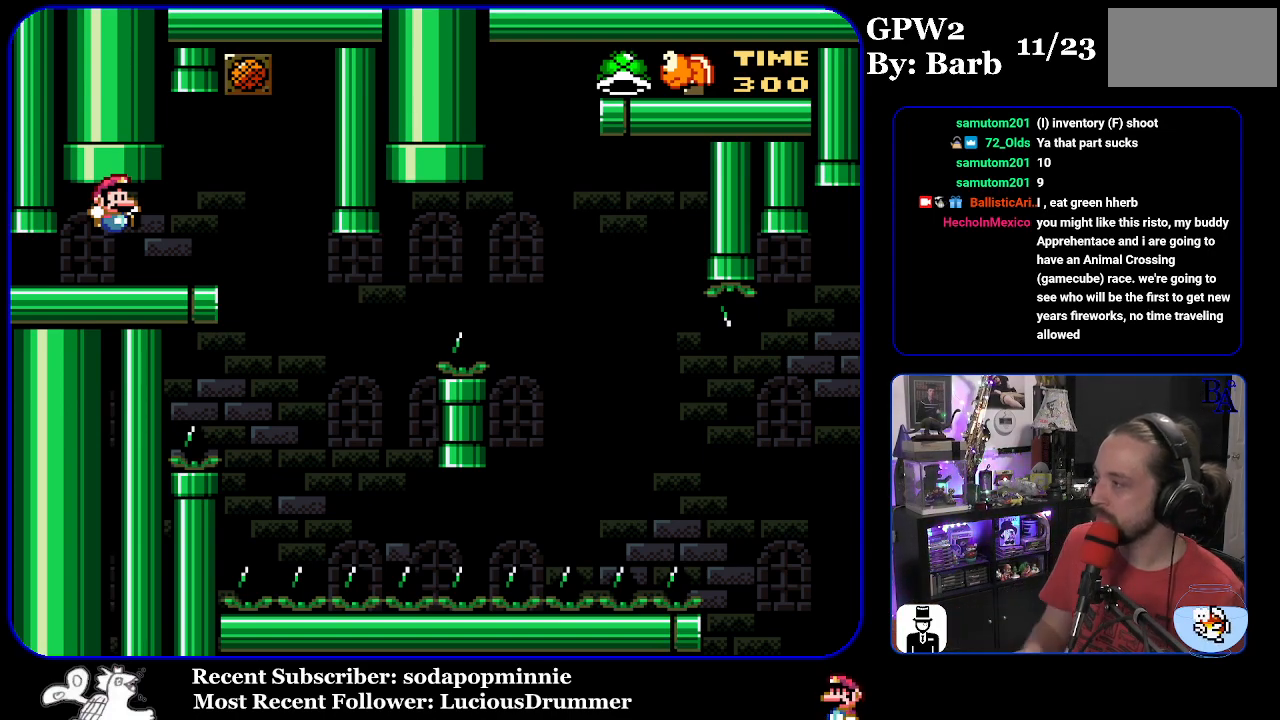
Gameplay with a controller (Nintendo layout); each line is a JSON object with the inputs held at the frame after it. "events" lists button and stick changes between this image and that frame as [ms after this image, input, new state], when the widget could be followed in between. Not read: L3 R3.
{"buttons": ["DPAD_RIGHT"], "events": [[300, "START", "down"], [350, "DPAD_RIGHT", "down"], [450, "START", "up"]]}
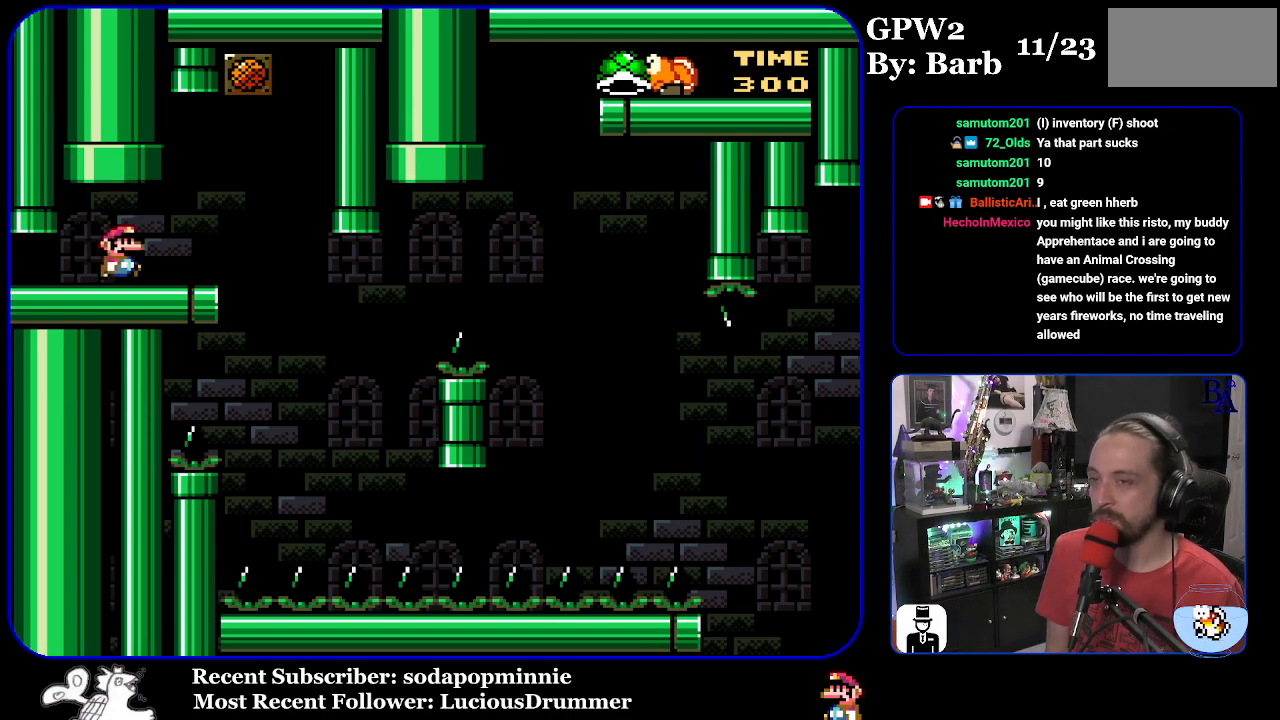
{"buttons": ["Y"], "events": [[17, "Y", "down"], [133, "DPAD_RIGHT", "up"], [200, "DPAD_LEFT", "down"], [283, "DPAD_LEFT", "up"]]}
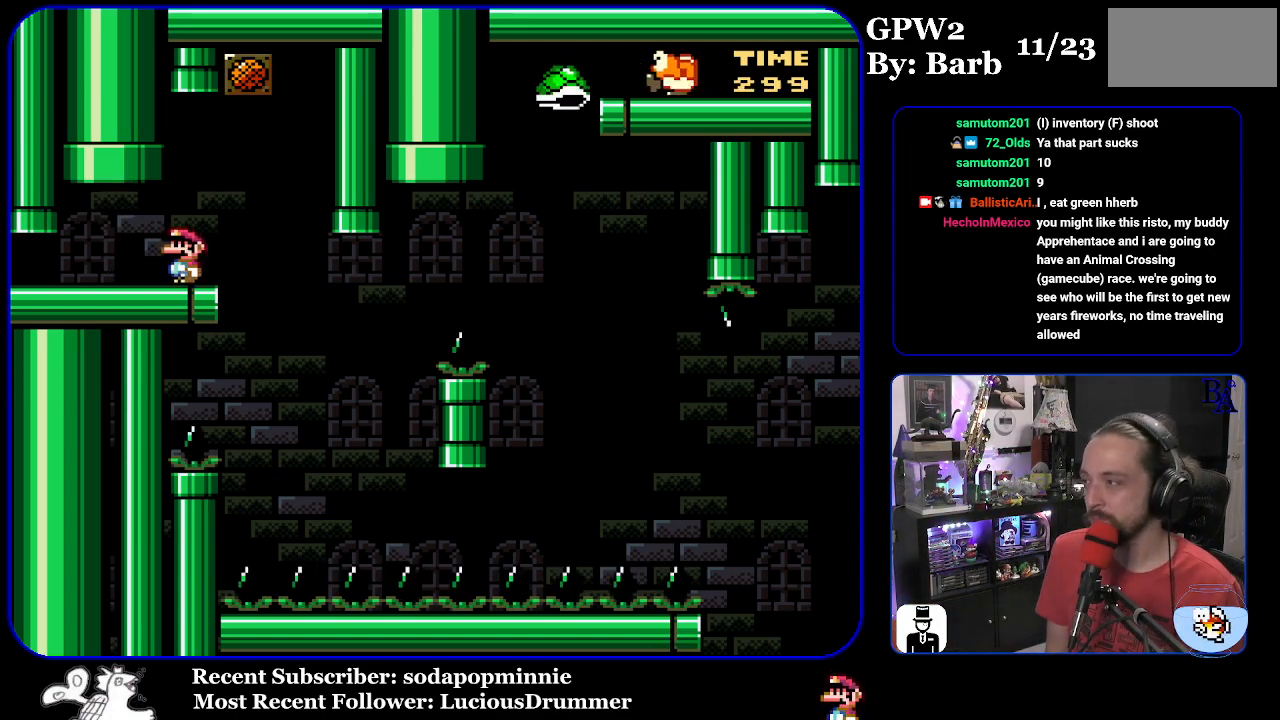
{"buttons": ["Y", "DPAD_RIGHT"], "events": [[17, "DPAD_RIGHT", "down"]]}
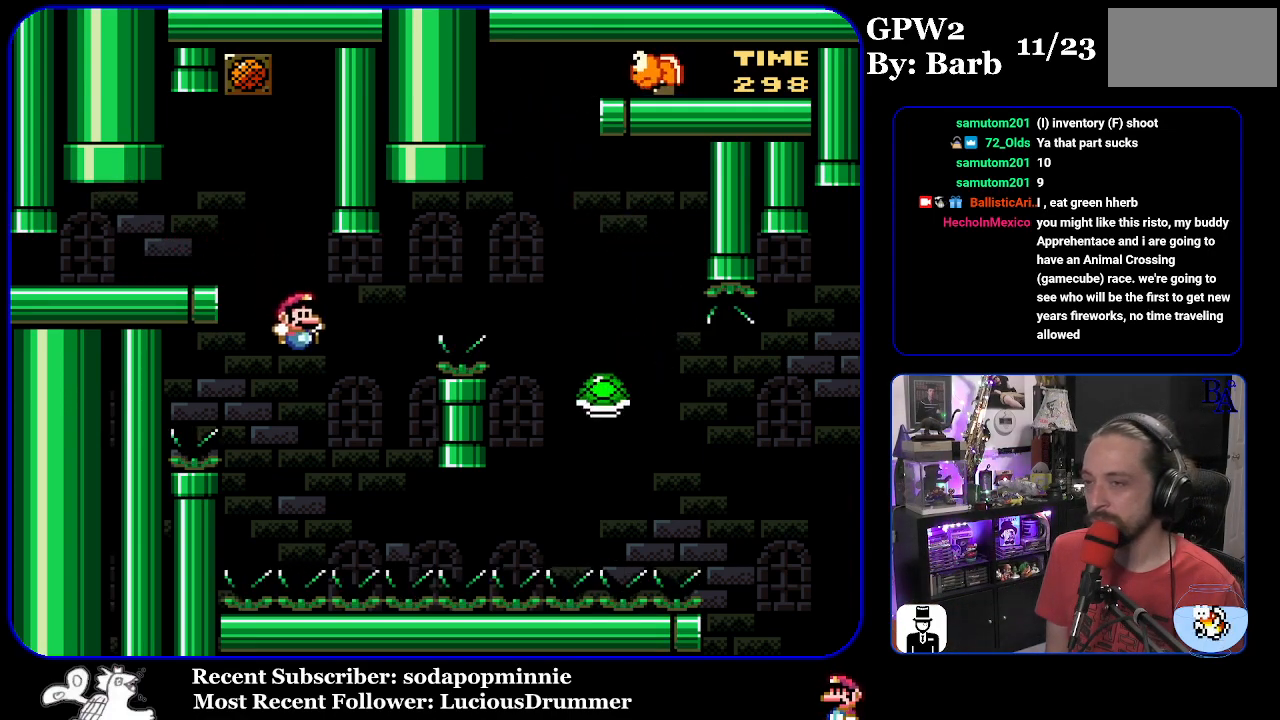
{"buttons": [], "events": [[17, "B", "down"], [17, "DPAD_RIGHT", "up"], [83, "DPAD_LEFT", "down"], [200, "DPAD_LEFT", "up"], [300, "Y", "up"], [433, "B", "up"]]}
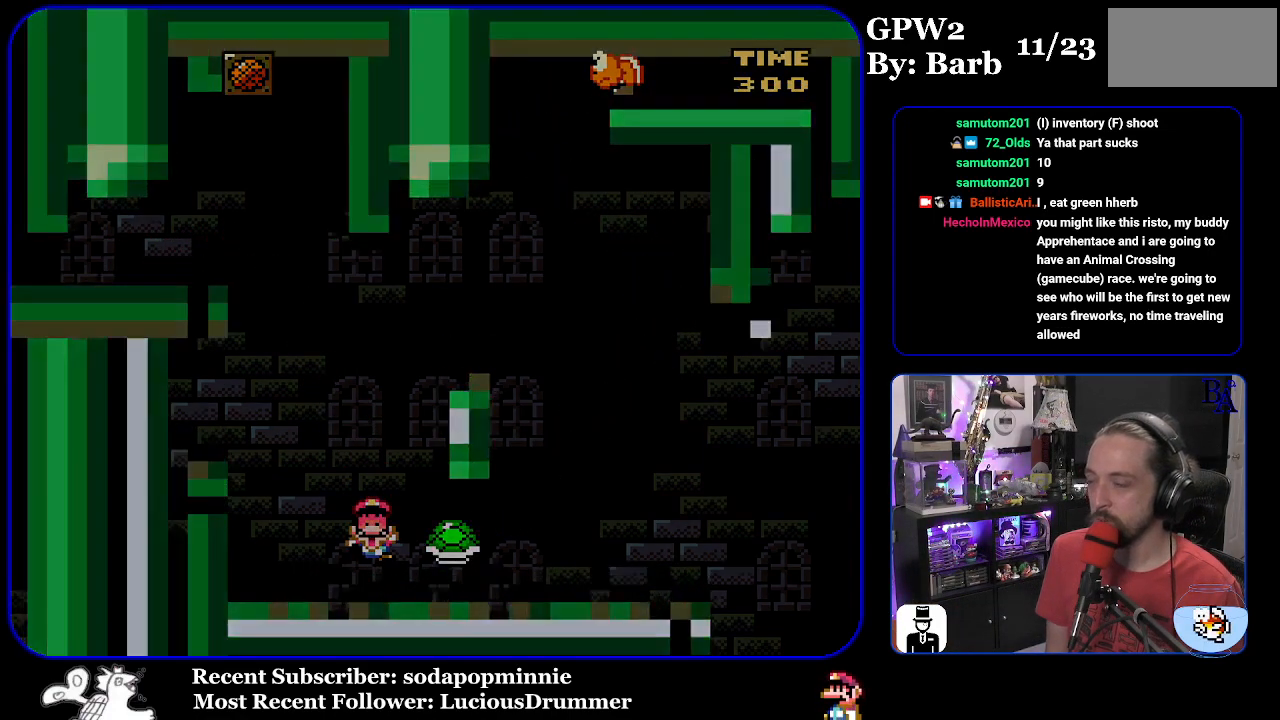
{"buttons": [], "events": []}
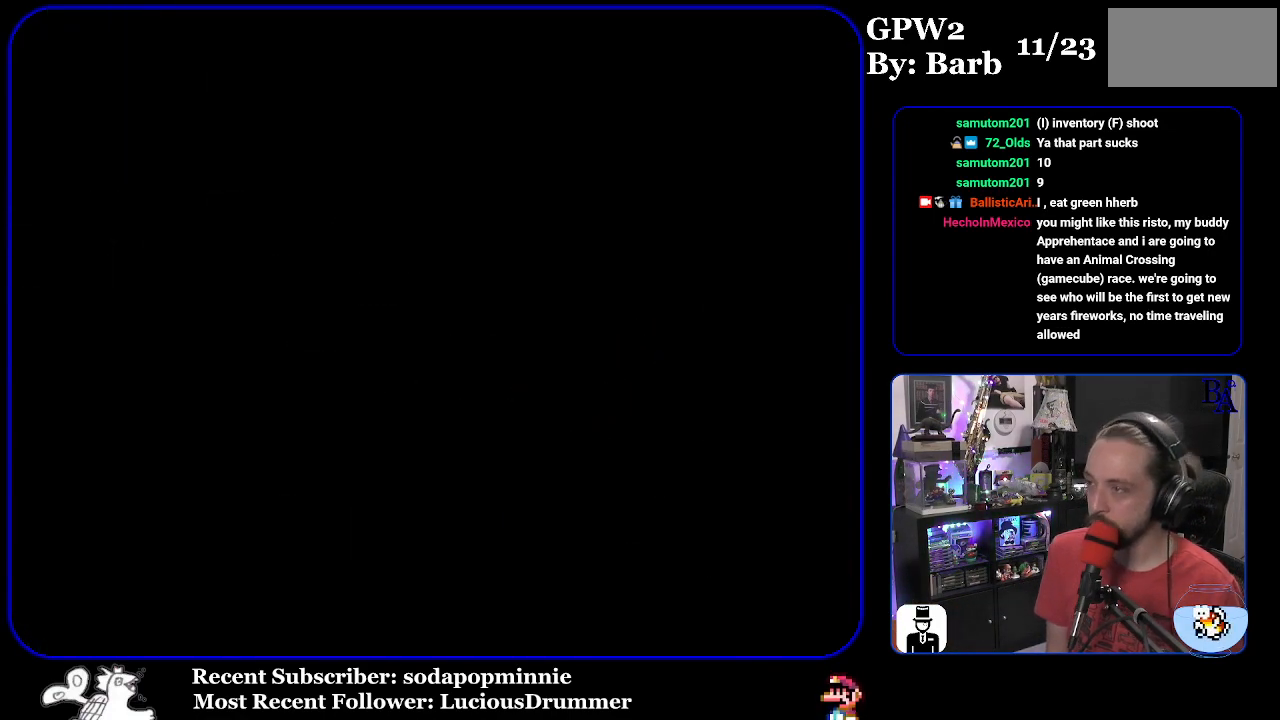
{"buttons": [], "events": []}
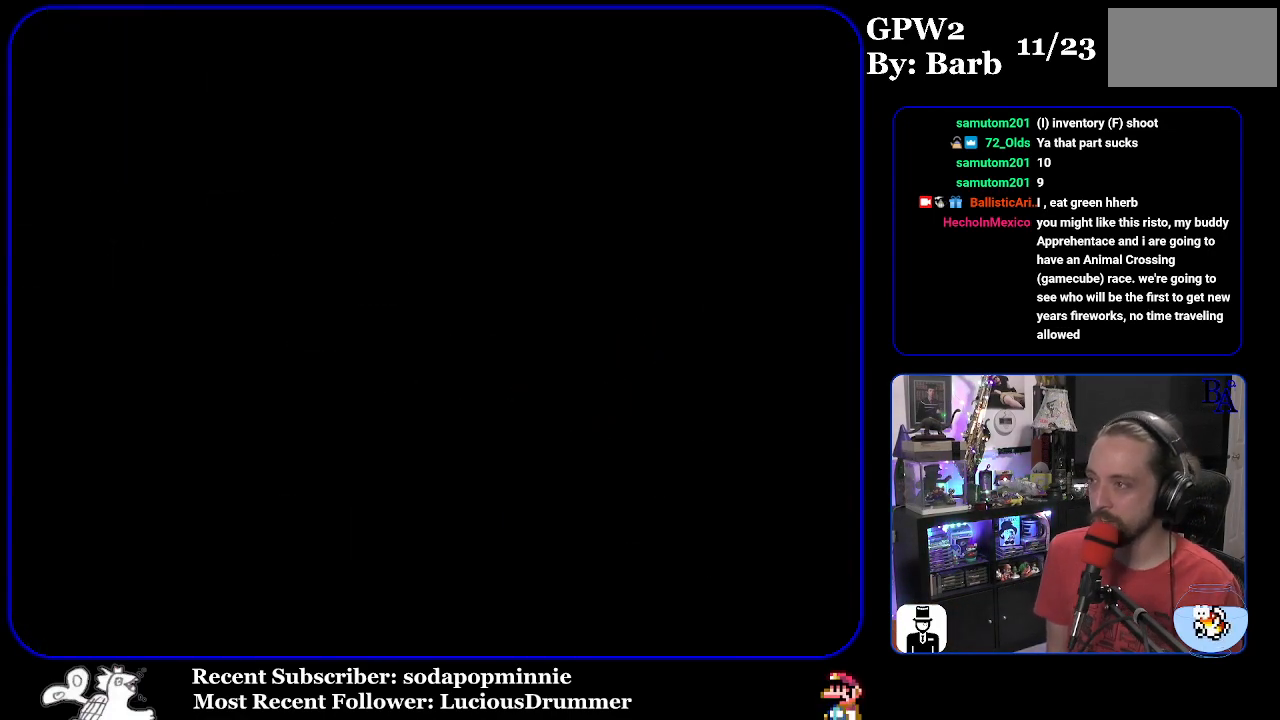
{"buttons": [], "events": []}
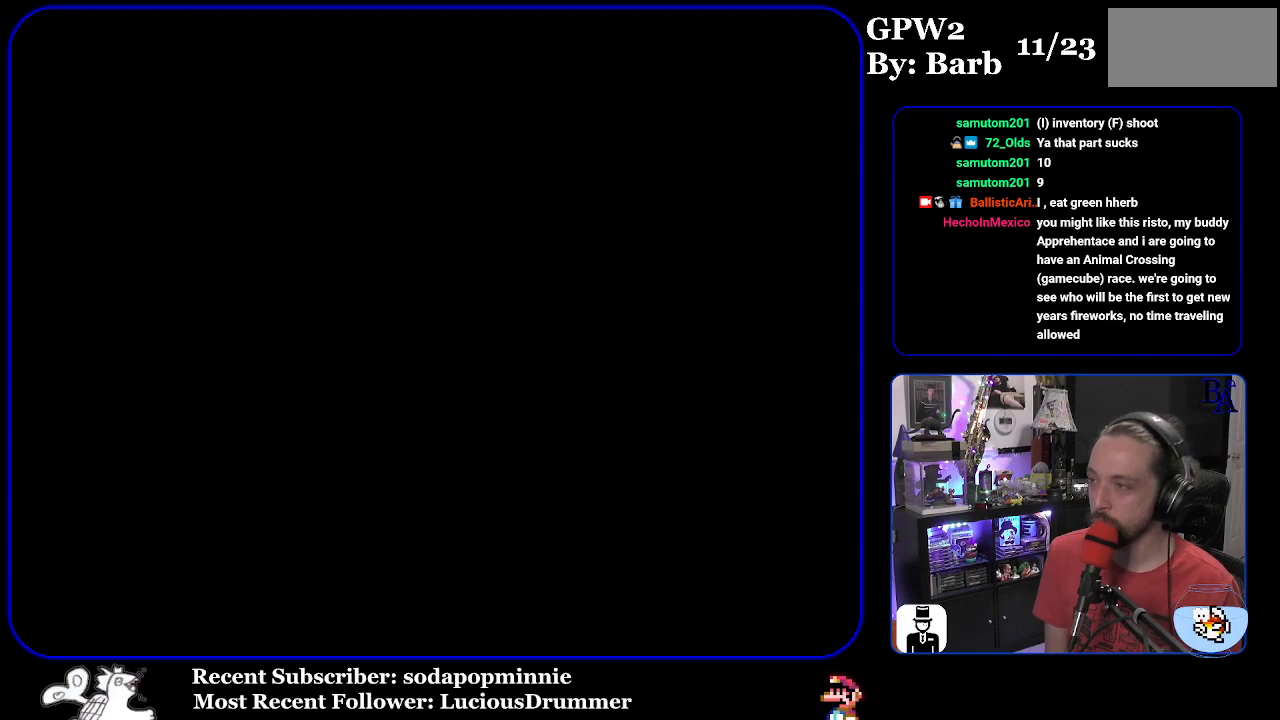
{"buttons": [], "events": []}
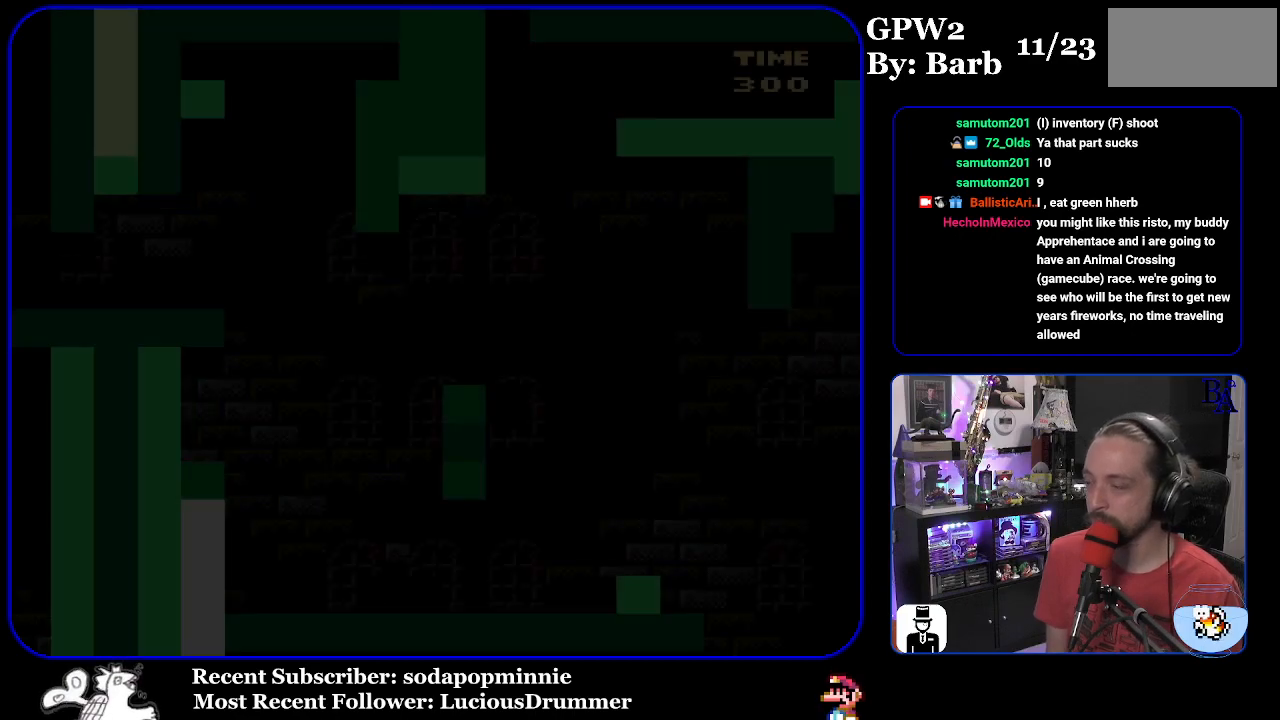
{"buttons": [], "events": []}
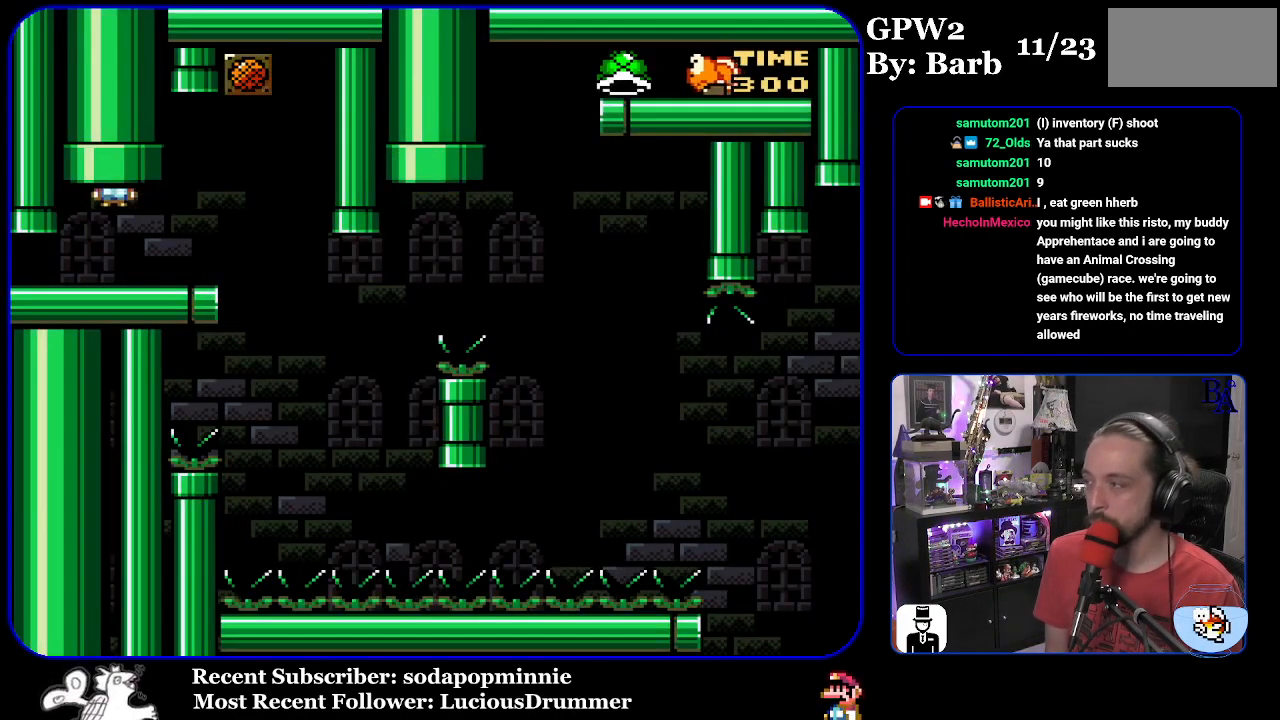
{"buttons": ["Y", "DPAD_RIGHT"], "events": [[217, "Y", "down"], [233, "DPAD_RIGHT", "down"]]}
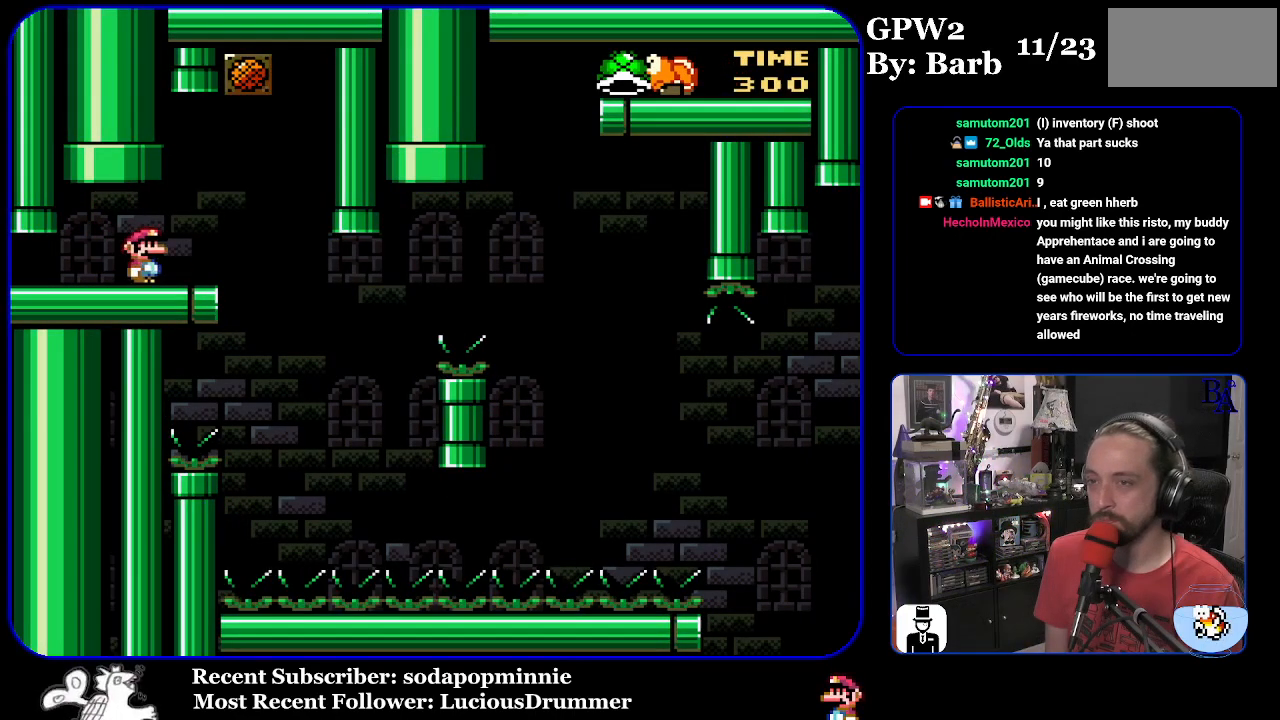
{"buttons": ["Y"], "events": [[33, "DPAD_RIGHT", "up"], [83, "DPAD_LEFT", "down"], [217, "DPAD_LEFT", "up"]]}
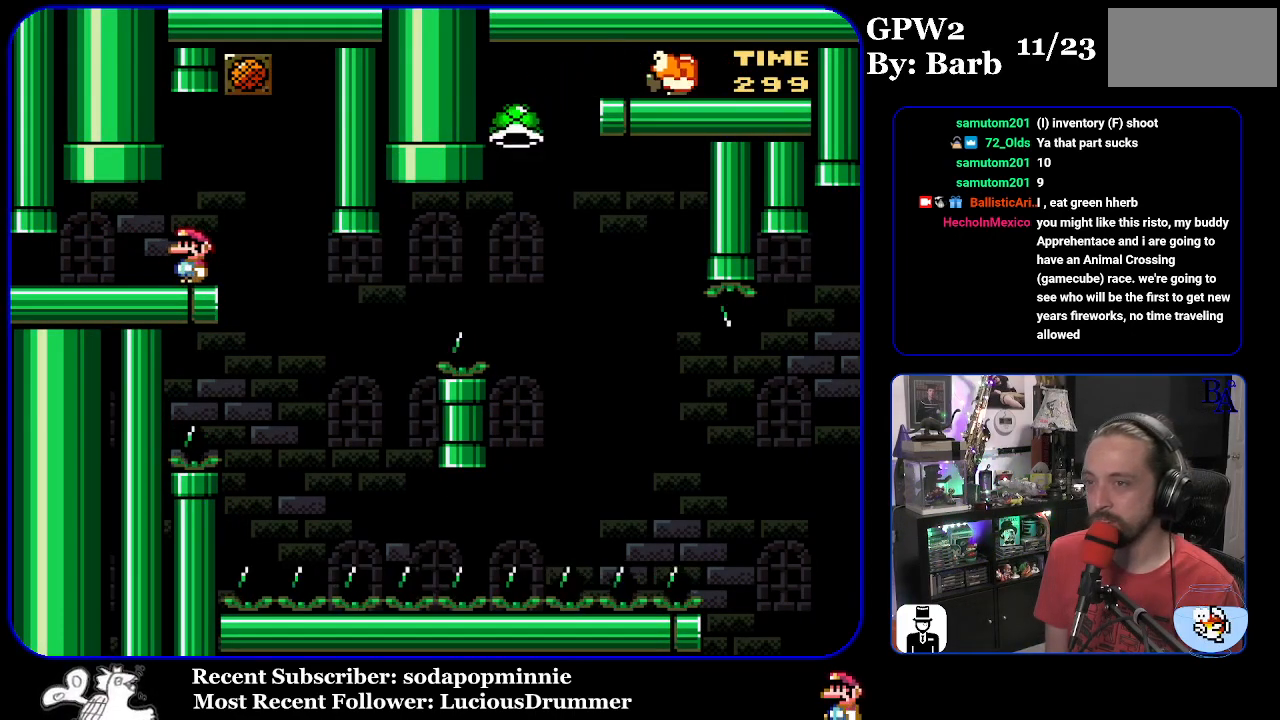
{"buttons": ["Y", "DPAD_RIGHT"], "events": [[167, "DPAD_RIGHT", "down"]]}
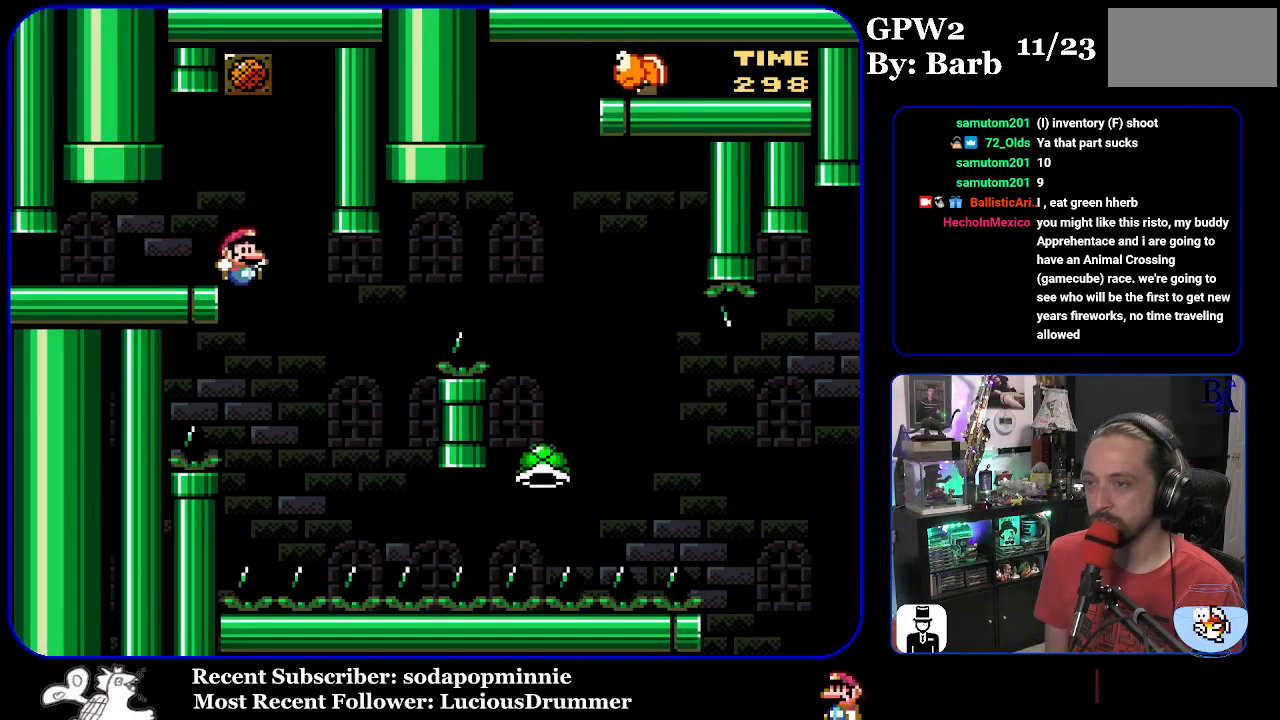
{"buttons": ["B", "Y", "DPAD_RIGHT"], "events": [[17, "DPAD_RIGHT", "up"], [67, "DPAD_LEFT", "down"], [133, "DPAD_LEFT", "up"], [200, "DPAD_RIGHT", "down"], [250, "B", "down"]]}
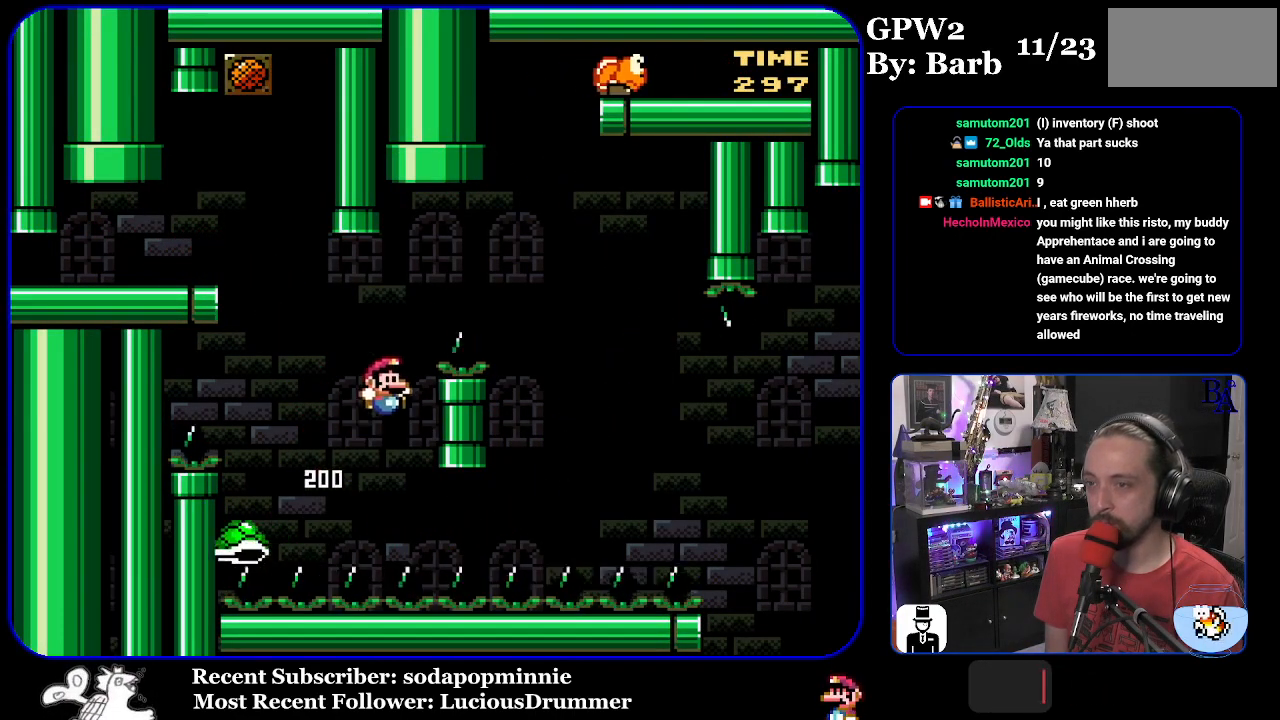
{"buttons": ["A"], "events": [[300, "B", "up"], [383, "DPAD_RIGHT", "up"], [417, "B", "down"], [433, "Y", "up"], [483, "A", "down"], [483, "B", "up"]]}
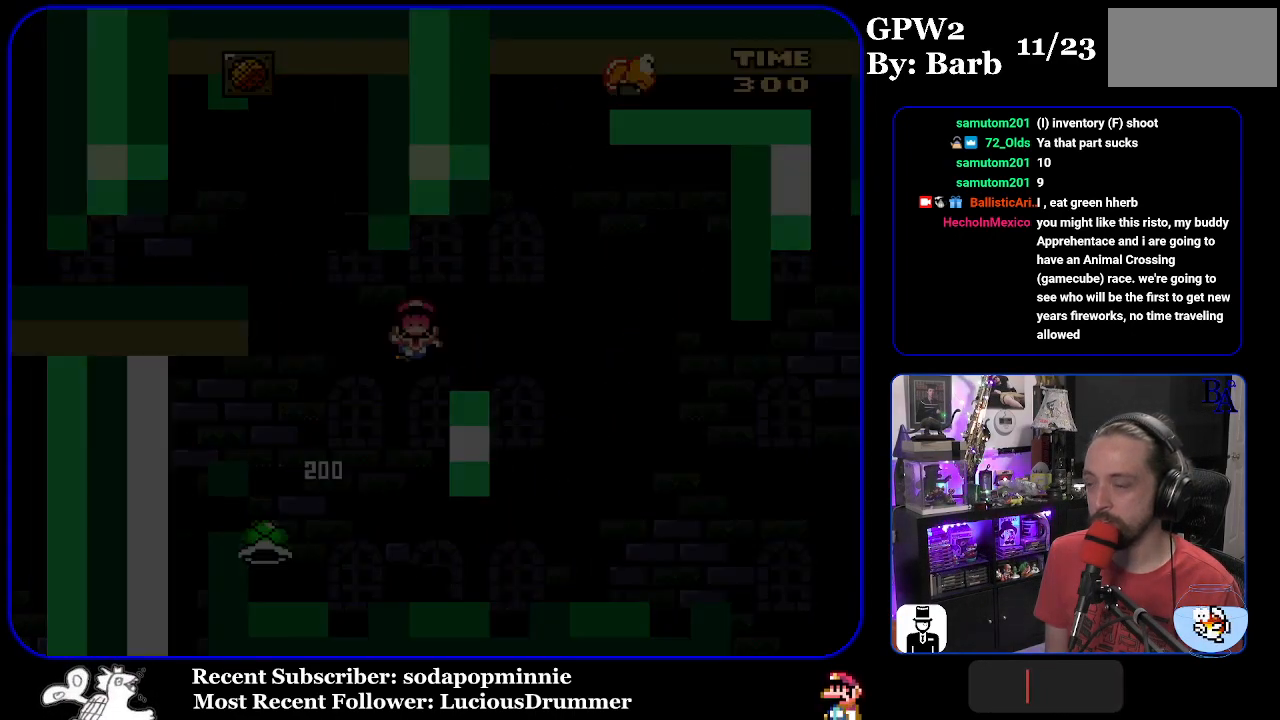
{"buttons": [], "events": [[100, "A", "up"]]}
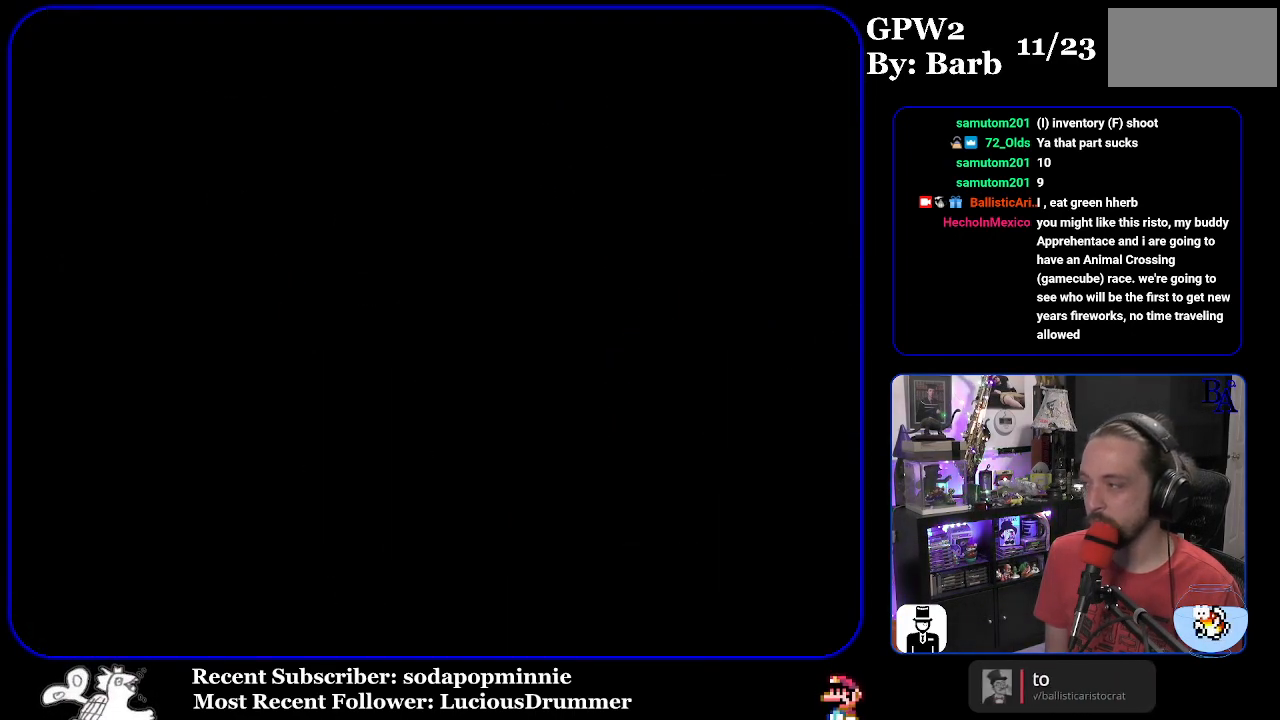
{"buttons": [], "events": []}
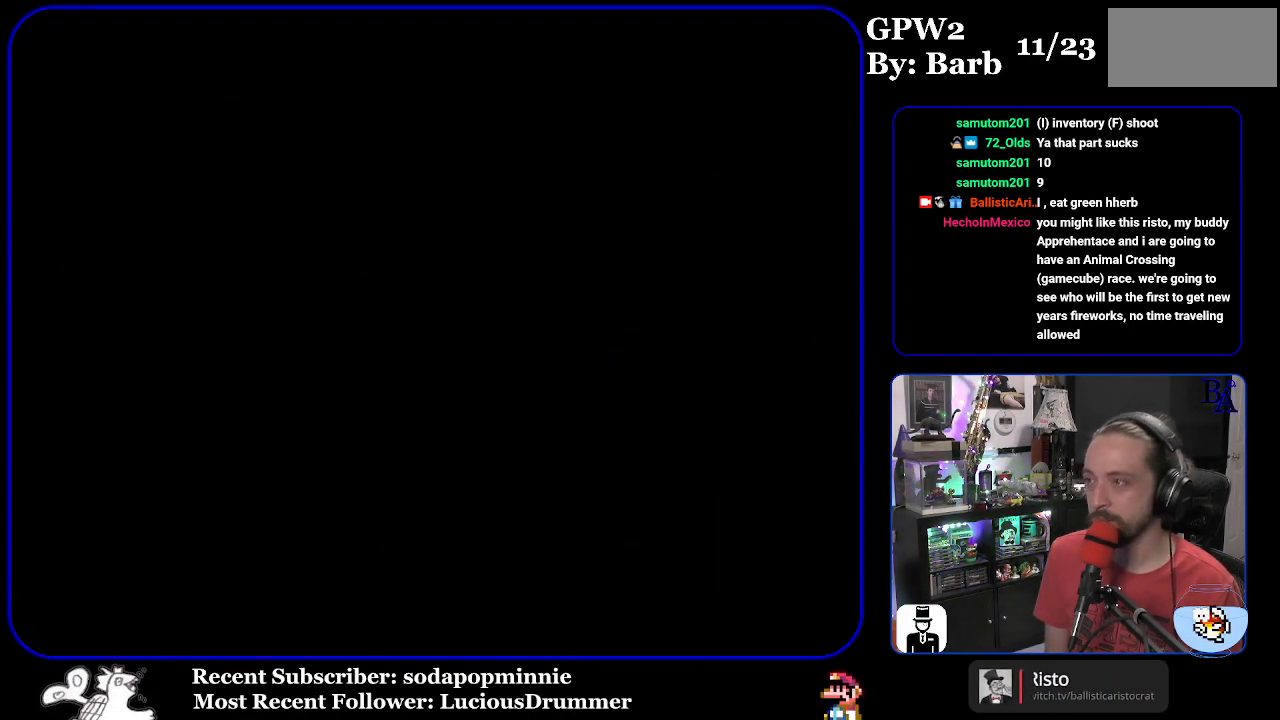
{"buttons": [], "events": []}
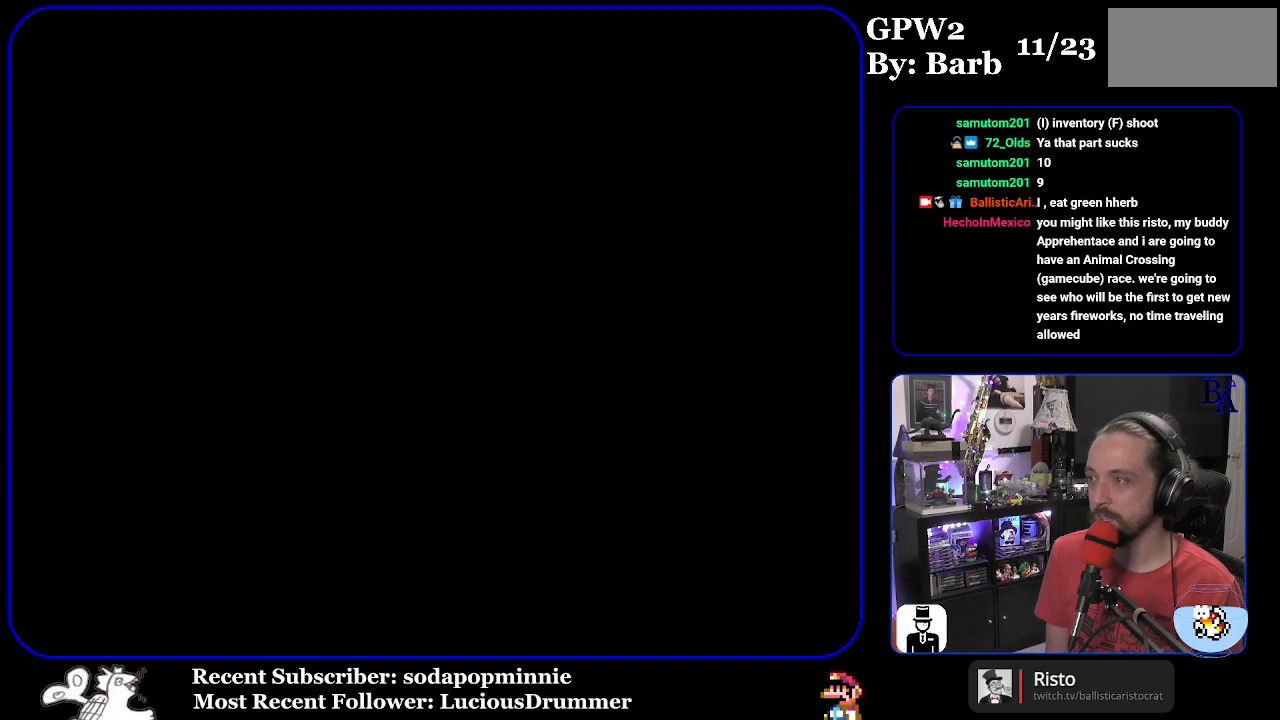
{"buttons": ["Y"], "events": [[467, "Y", "down"]]}